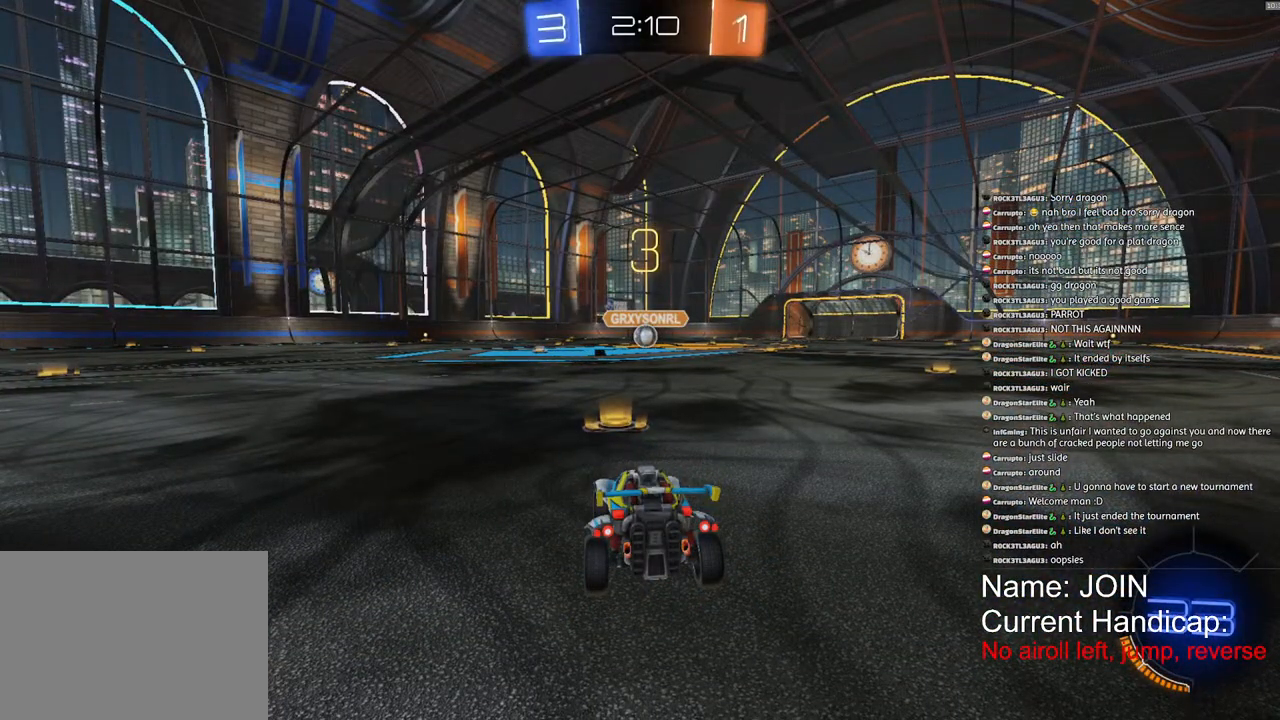
Gameplay with a controller (PlayStation layout); each line is a JSON object with the inputs held at the frame after it (dt_ms = milliseconds from this image to that frame). "events" lists button and stick changes between this image and that frame as [ms after this image, input, new state], when the widget could be followed in between. Not read: DPAD_DOWN DPAD_LEFT DPAD_RIGHT DPAD_UP.
{"dt_ms": 500, "buttons": ["SQUARE", "R1"], "left_stick": "center", "right_stick": "center", "events": [[117, "SQUARE", "down"], [433, "R1", "down"]]}
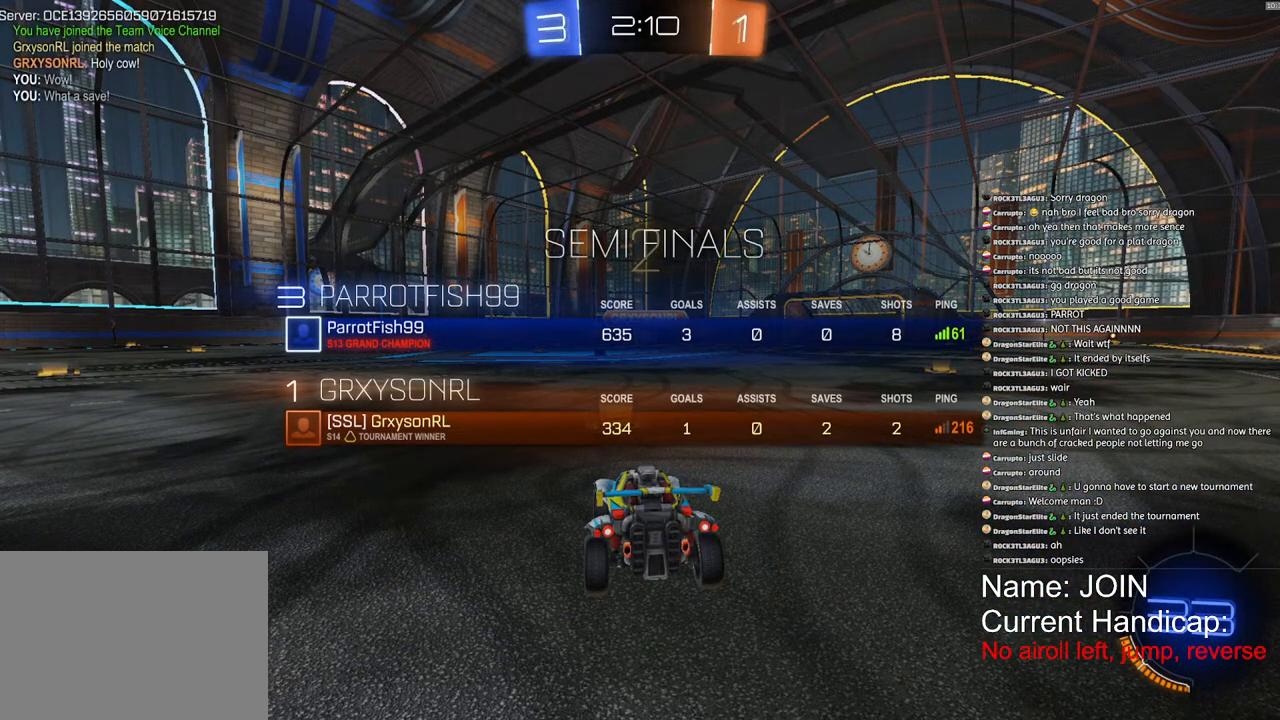
{"dt_ms": 500, "buttons": ["SQUARE", "R1", "R2"], "left_stick": "center", "right_stick": "center", "events": [[83, "R2", "down"]]}
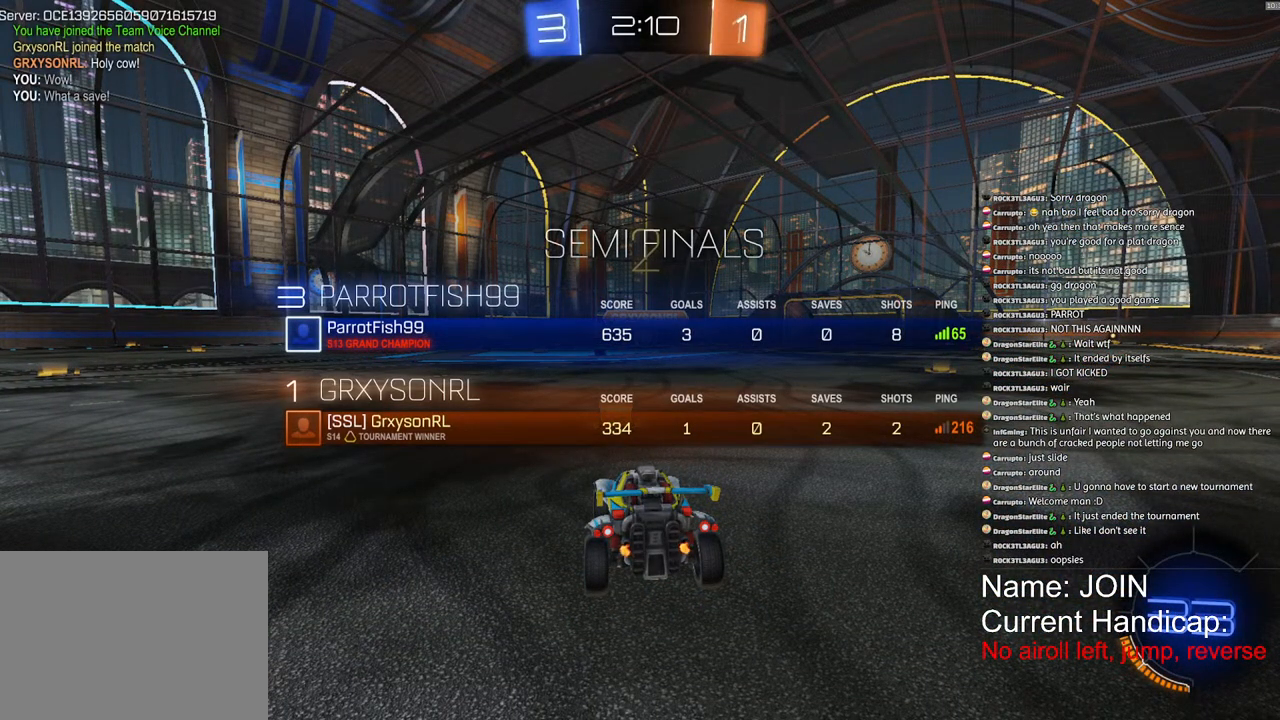
{"dt_ms": 500, "buttons": ["R1", "R2"], "left_stick": "center", "right_stick": "center", "events": [[167, "SQUARE", "up"]]}
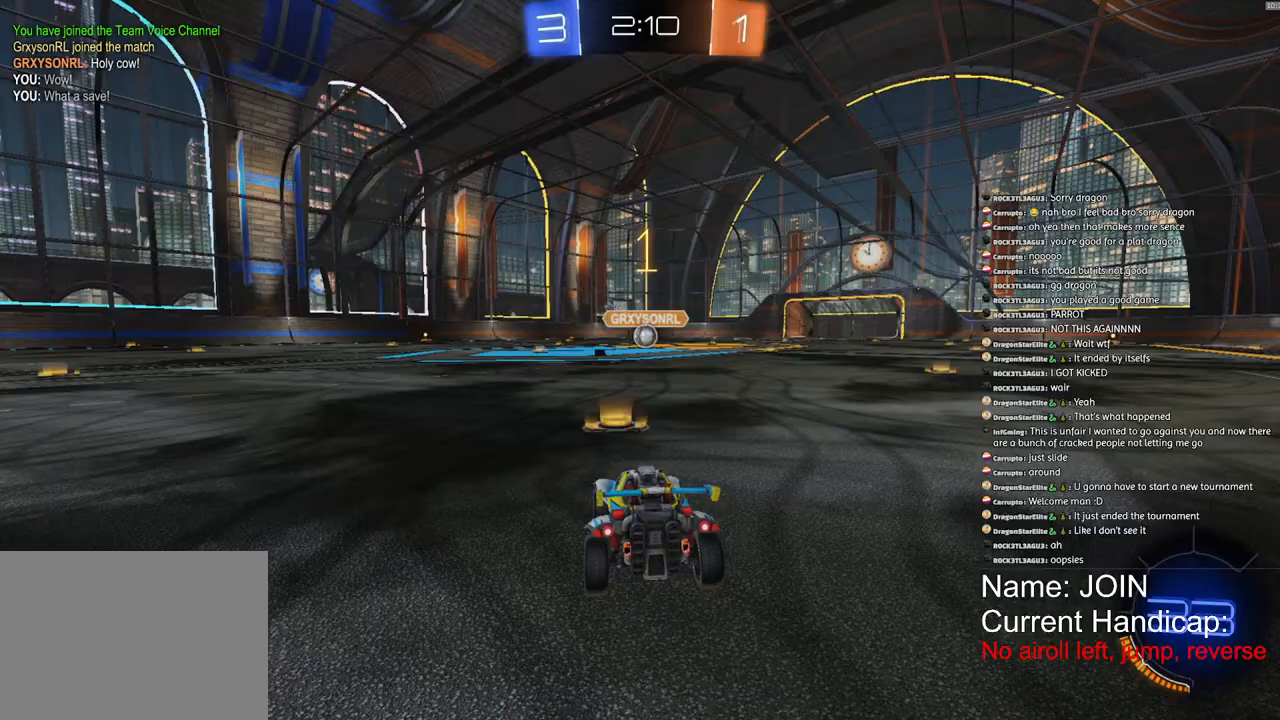
{"dt_ms": 500, "buttons": ["R2"], "left_stick": "center", "right_stick": "center", "events": [[317, "R1", "up"]]}
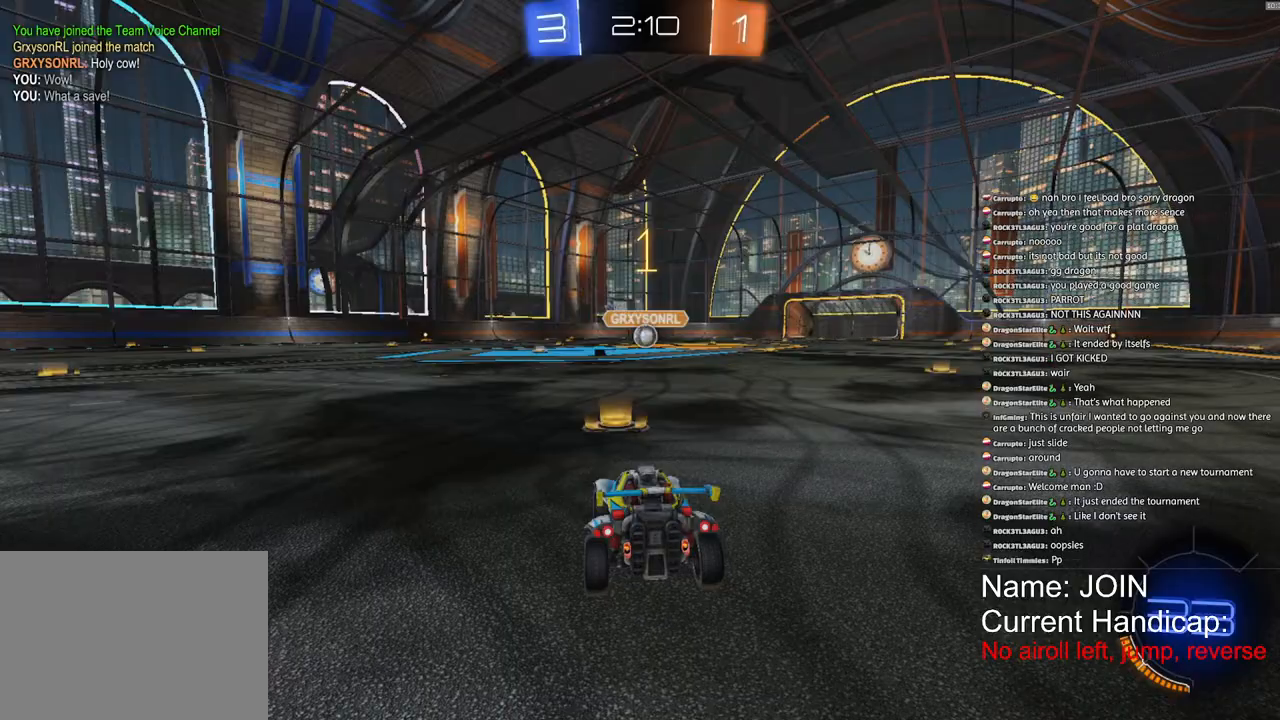
{"dt_ms": 500, "buttons": ["R2"], "left_stick": "center", "right_stick": "center", "events": [[150, "left_stick", "right"], [283, "left_stick", "center"]]}
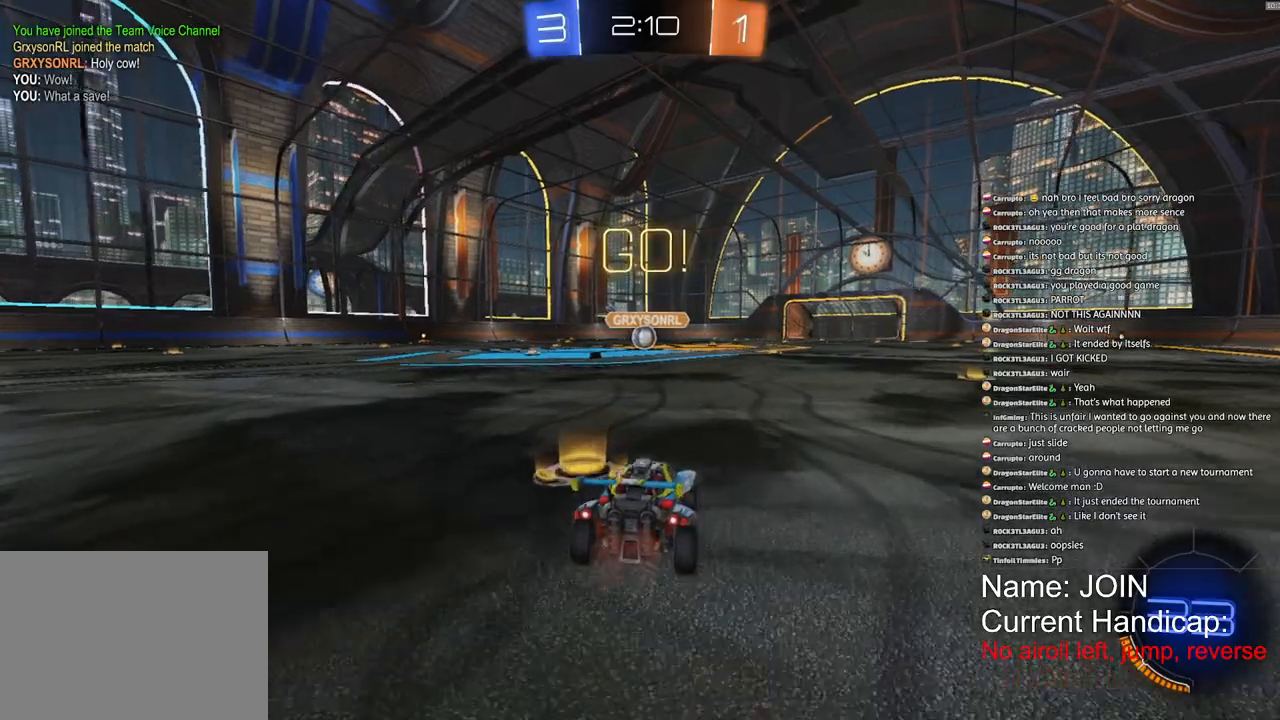
{"dt_ms": 500, "buttons": ["R2"], "left_stick": "center", "right_stick": "center", "events": [[100, "left_stick", "left"], [150, "left_stick", "center"]]}
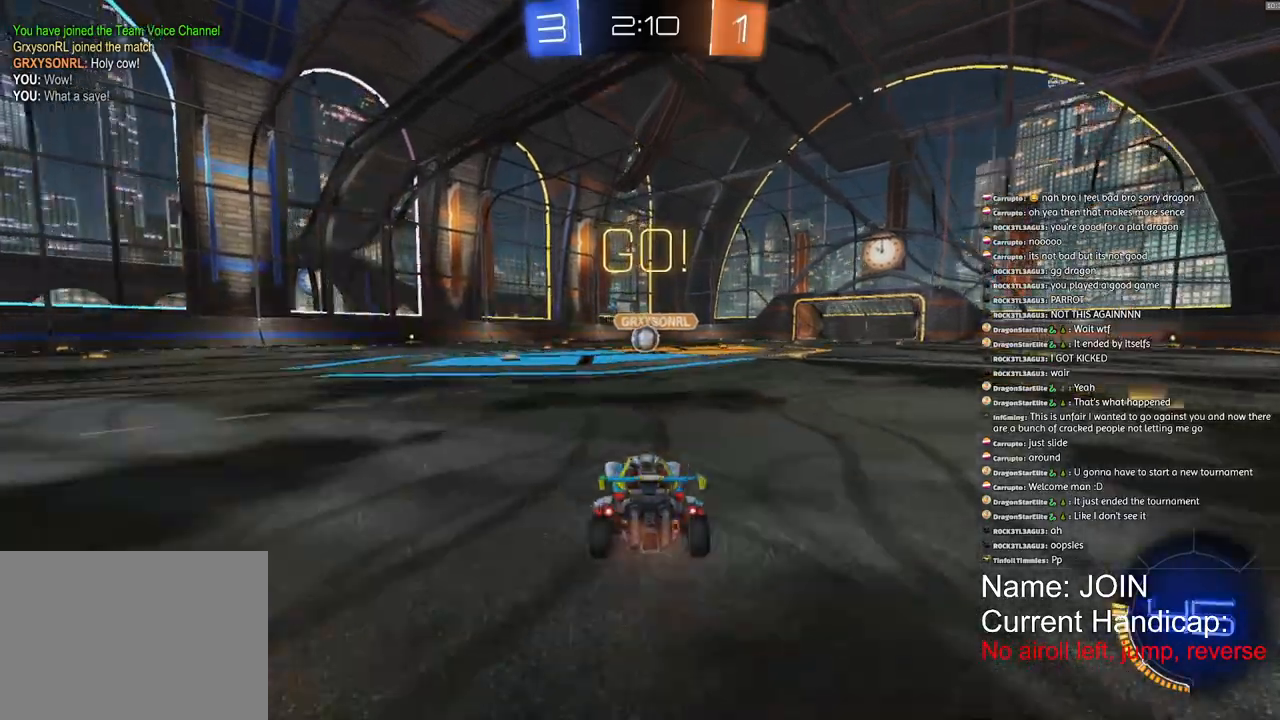
{"dt_ms": 500, "buttons": ["R2"], "left_stick": "left", "right_stick": "center", "events": [[367, "L1", "down"], [467, "L1", "up"], [467, "left_stick", "left"]]}
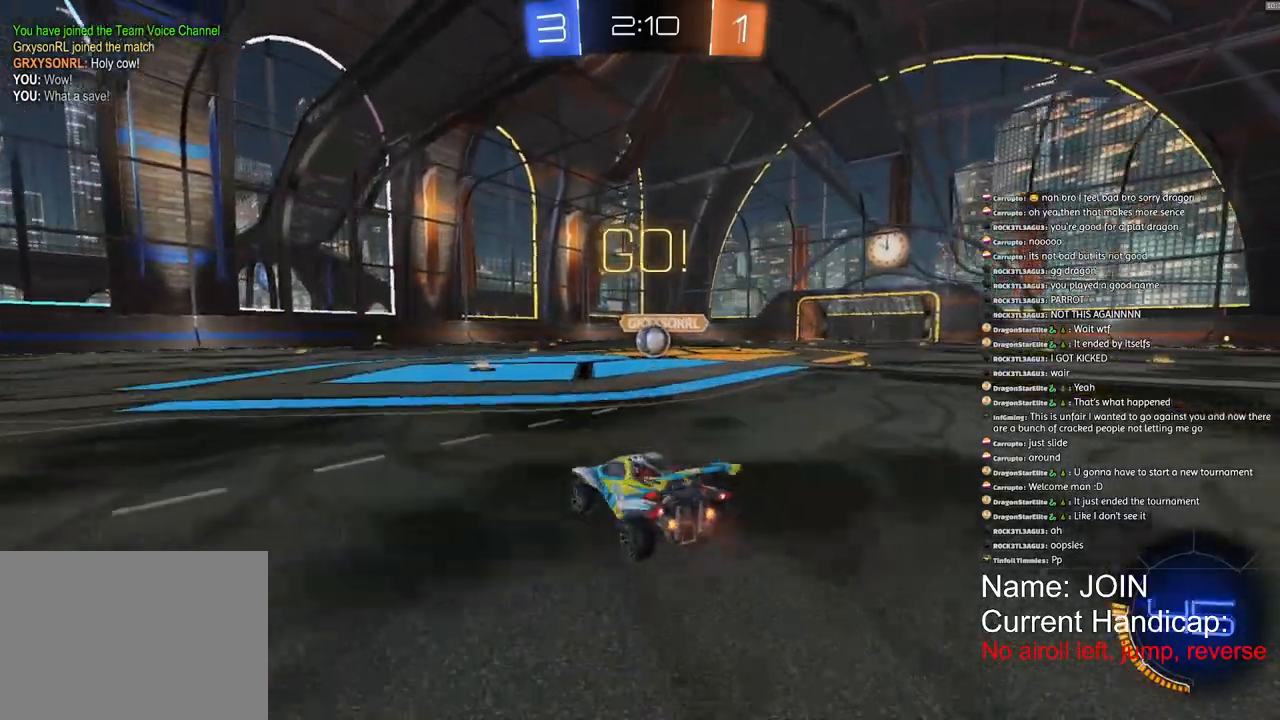
{"dt_ms": 500, "buttons": ["R2"], "left_stick": "left", "right_stick": "center", "events": []}
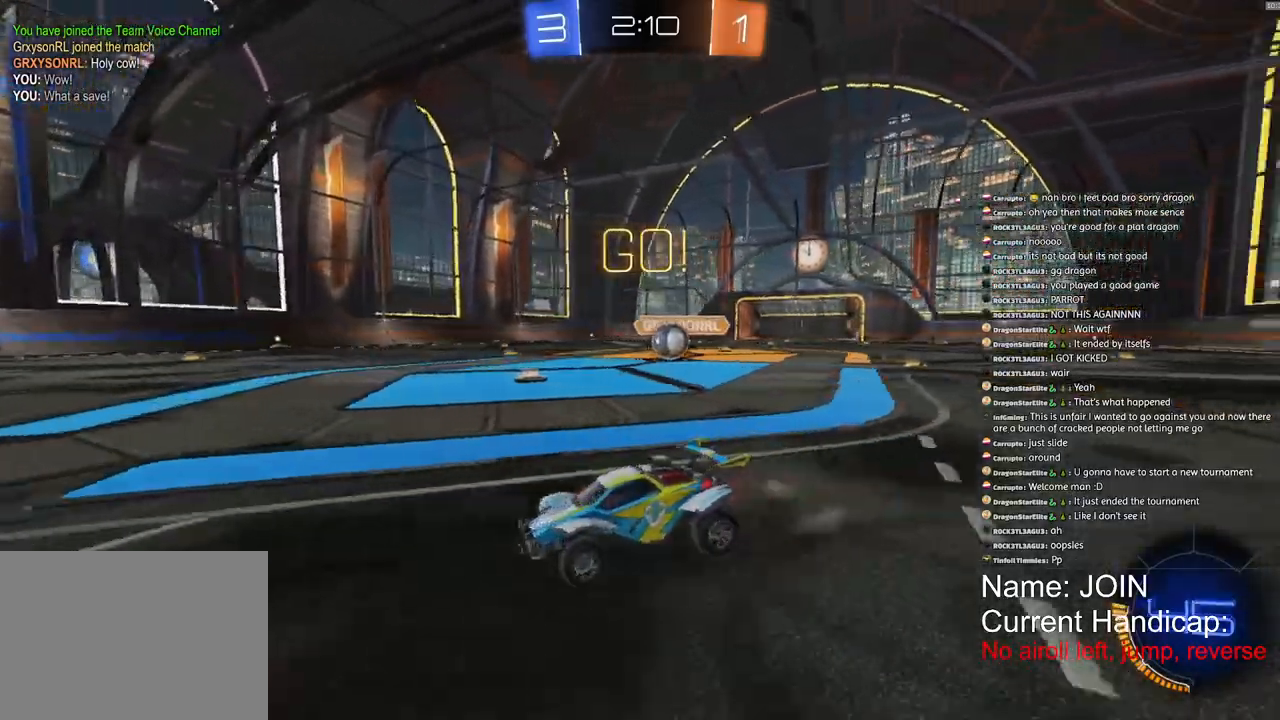
{"dt_ms": 500, "buttons": ["R2"], "left_stick": "center", "right_stick": "center", "events": [[450, "left_stick", "center"]]}
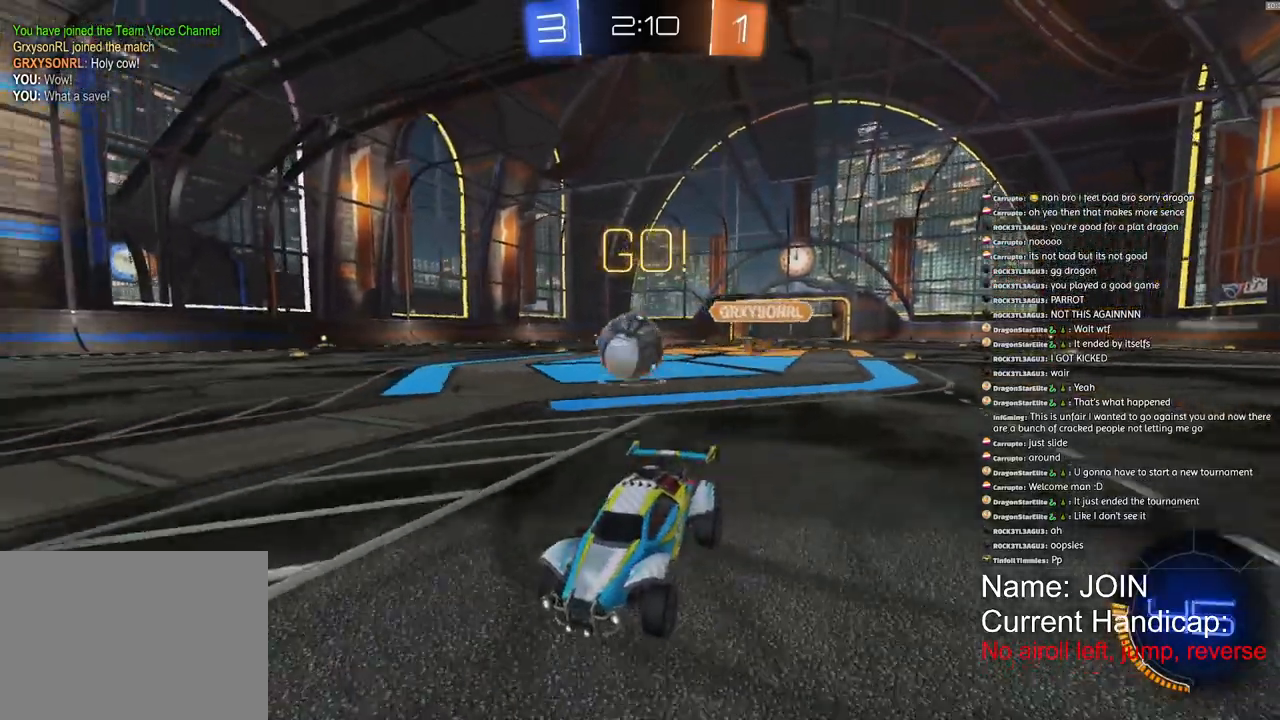
{"dt_ms": 500, "buttons": ["R1", "R2"], "left_stick": "right", "right_stick": "center", "events": [[150, "R1", "down"], [200, "L1", "down"], [283, "L1", "up"], [433, "left_stick", "right"]]}
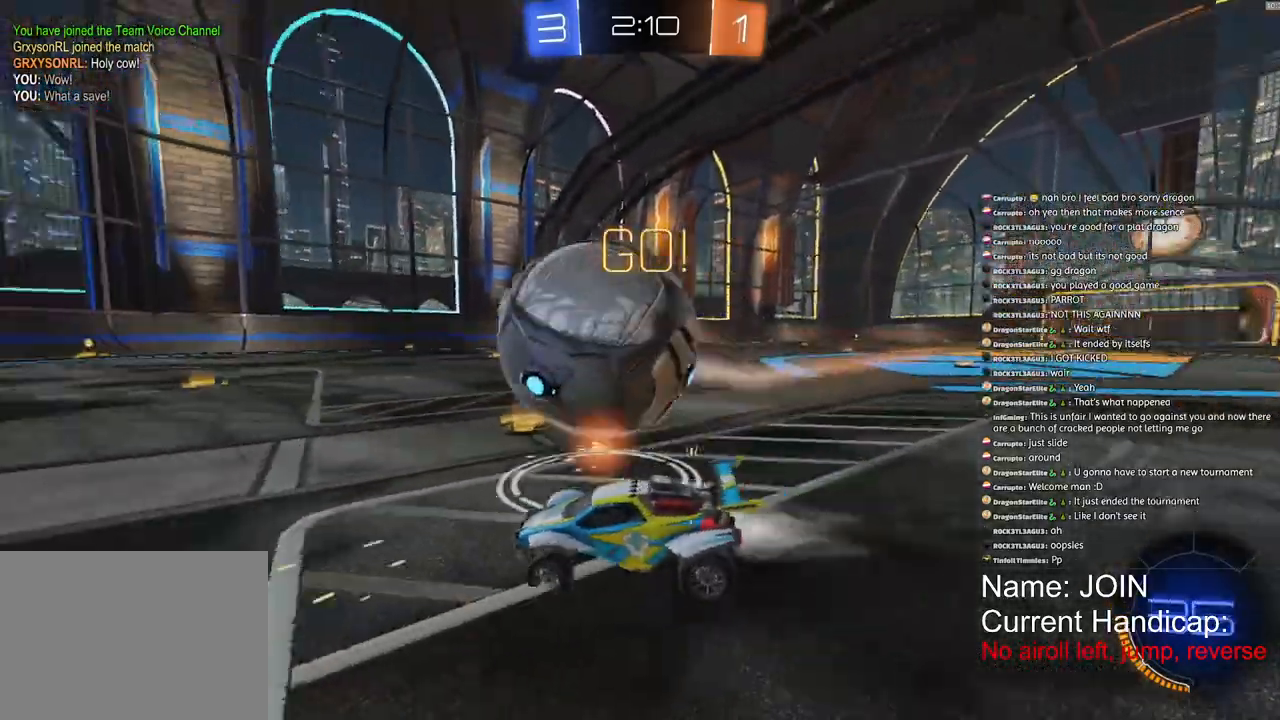
{"dt_ms": 500, "buttons": ["R1", "R2"], "left_stick": "center", "right_stick": "center", "events": [[267, "TRIANGLE", "down"], [367, "TRIANGLE", "up"], [500, "left_stick", "center"]]}
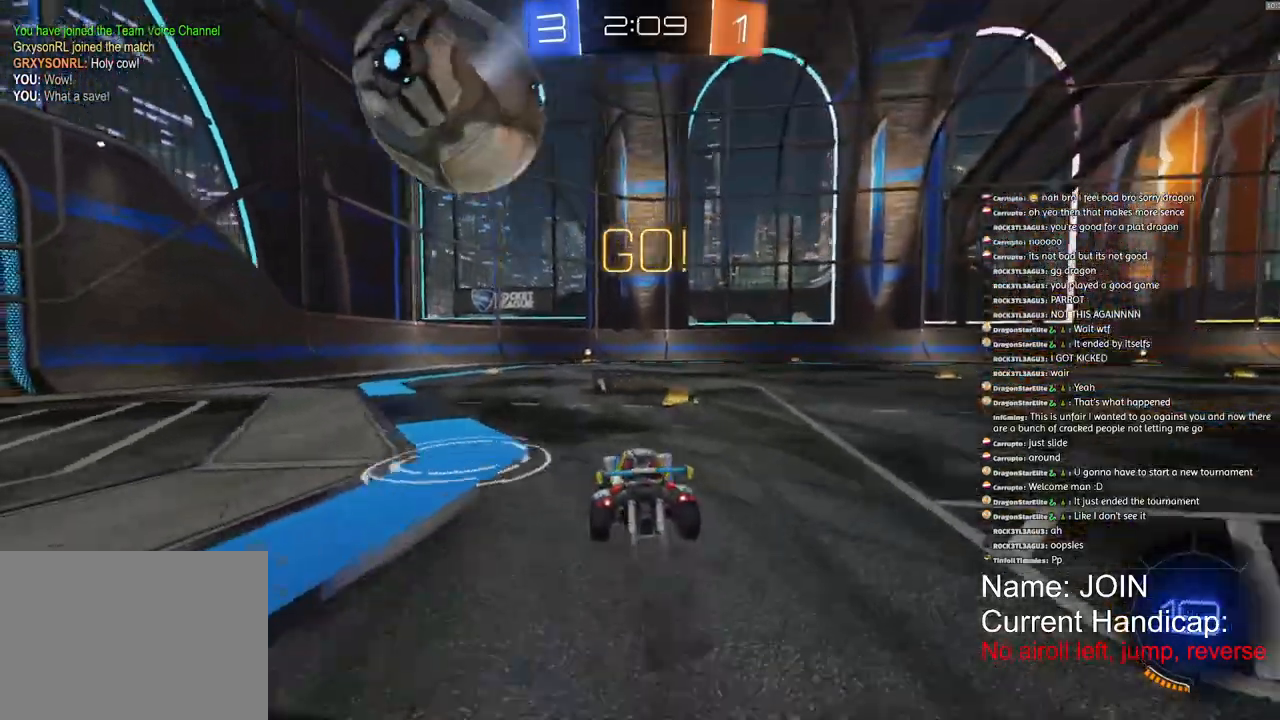
{"dt_ms": 500, "buttons": ["R2"], "left_stick": "center", "right_stick": "center", "events": [[350, "R1", "up"]]}
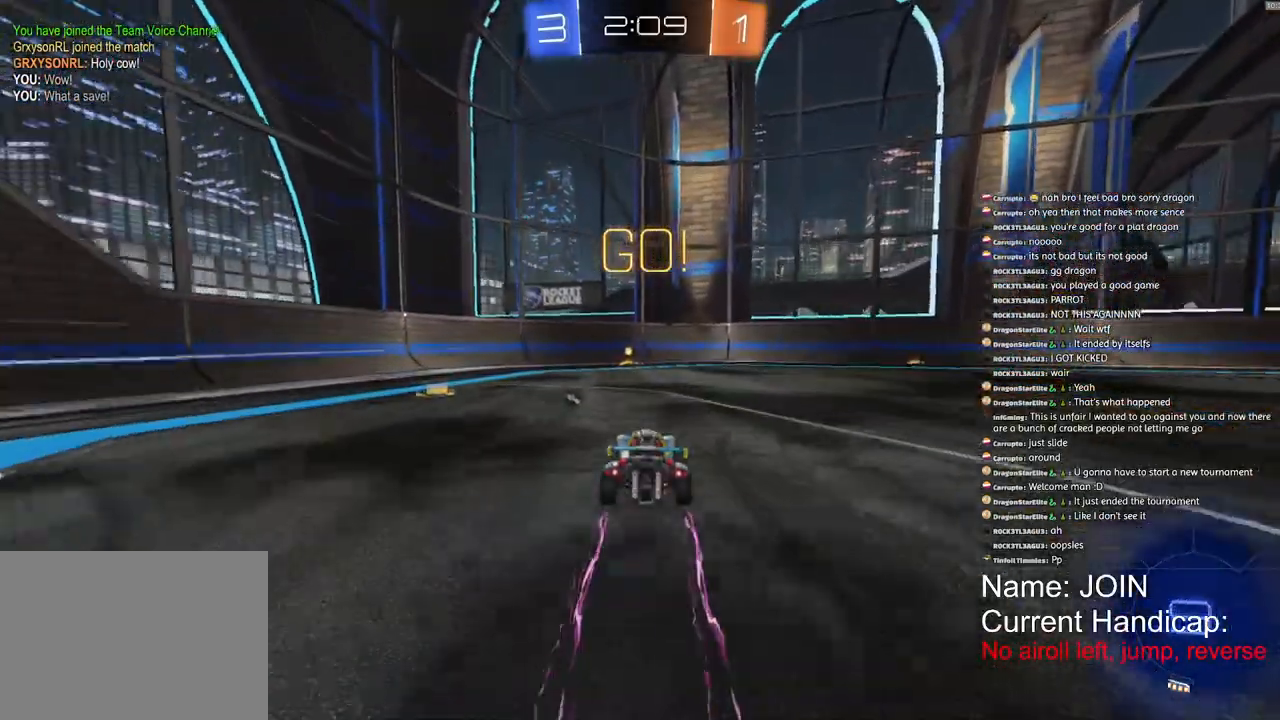
{"dt_ms": 500, "buttons": [], "left_stick": "center", "right_stick": "center", "events": [[67, "R2", "up"], [67, "TRIANGLE", "down"], [133, "TRIANGLE", "up"]]}
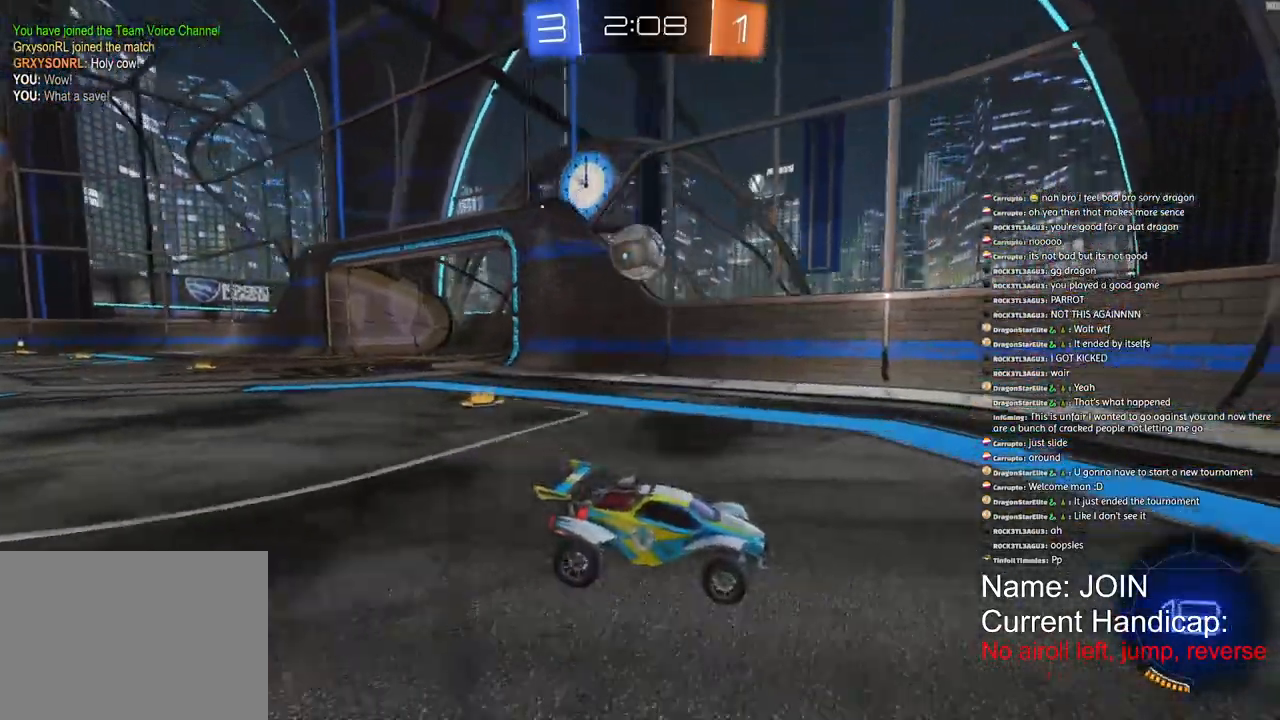
{"dt_ms": 500, "buttons": ["L2"], "left_stick": "right", "right_stick": "center", "events": [[83, "L2", "down"], [250, "L2", "up"], [400, "L2", "down"], [433, "left_stick", "right"]]}
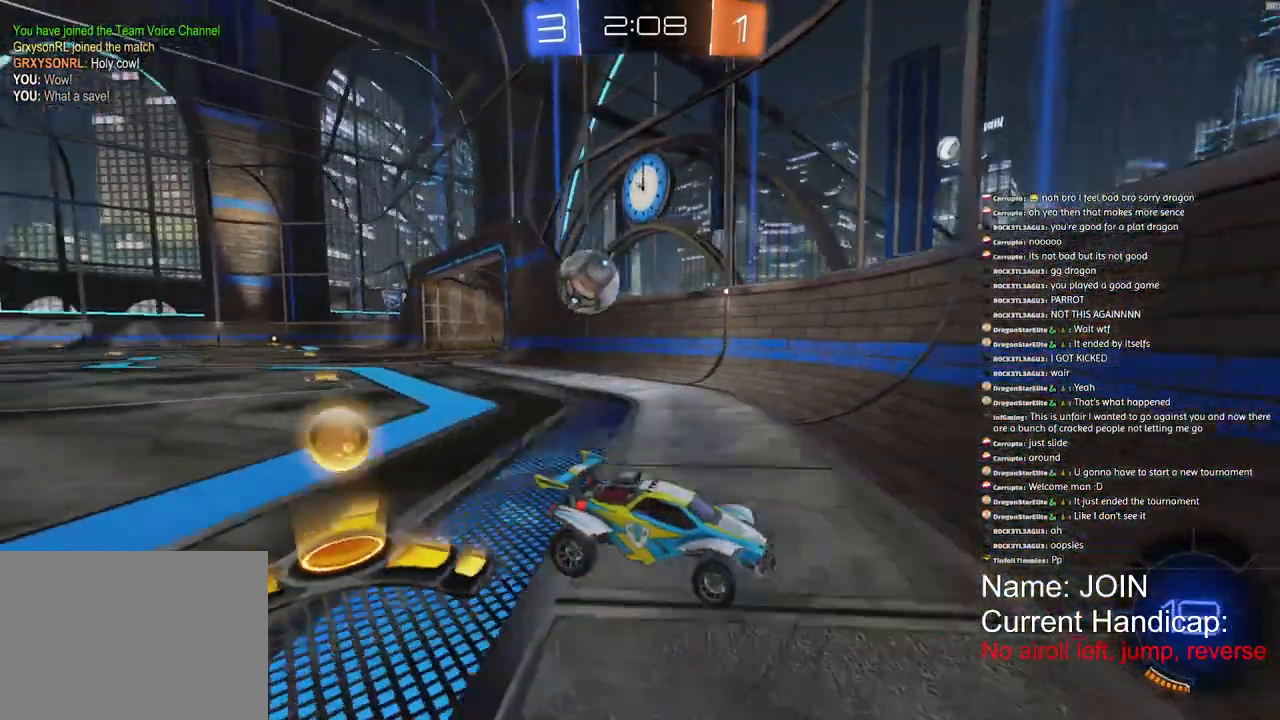
{"dt_ms": 500, "buttons": ["L2"], "left_stick": "right", "right_stick": "down", "events": [[117, "L2", "up"], [167, "left_stick", "center"], [267, "left_stick", "right"], [283, "R2", "down"], [367, "L2", "down"], [383, "R2", "up"], [500, "right_stick", "down"]]}
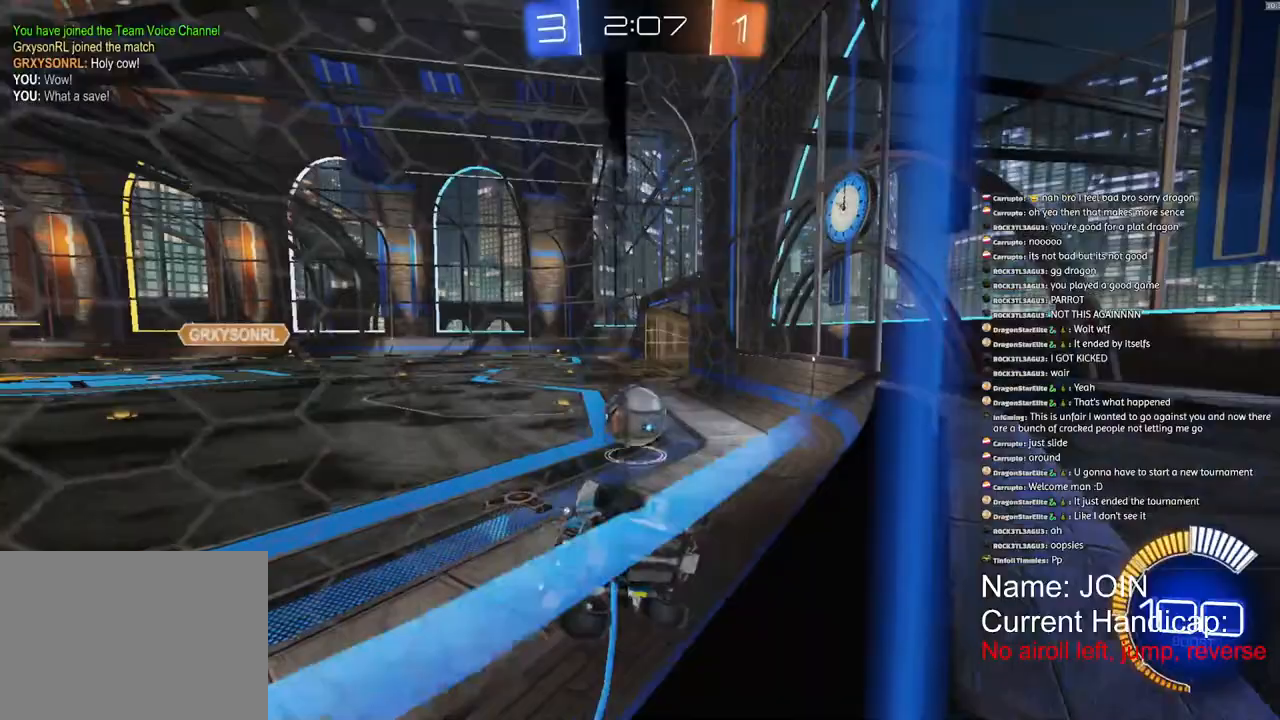
{"dt_ms": 500, "buttons": ["L2"], "left_stick": "right", "right_stick": "down", "events": [[83, "R2", "down"], [100, "L2", "up"], [167, "R2", "up"], [250, "L2", "down"]]}
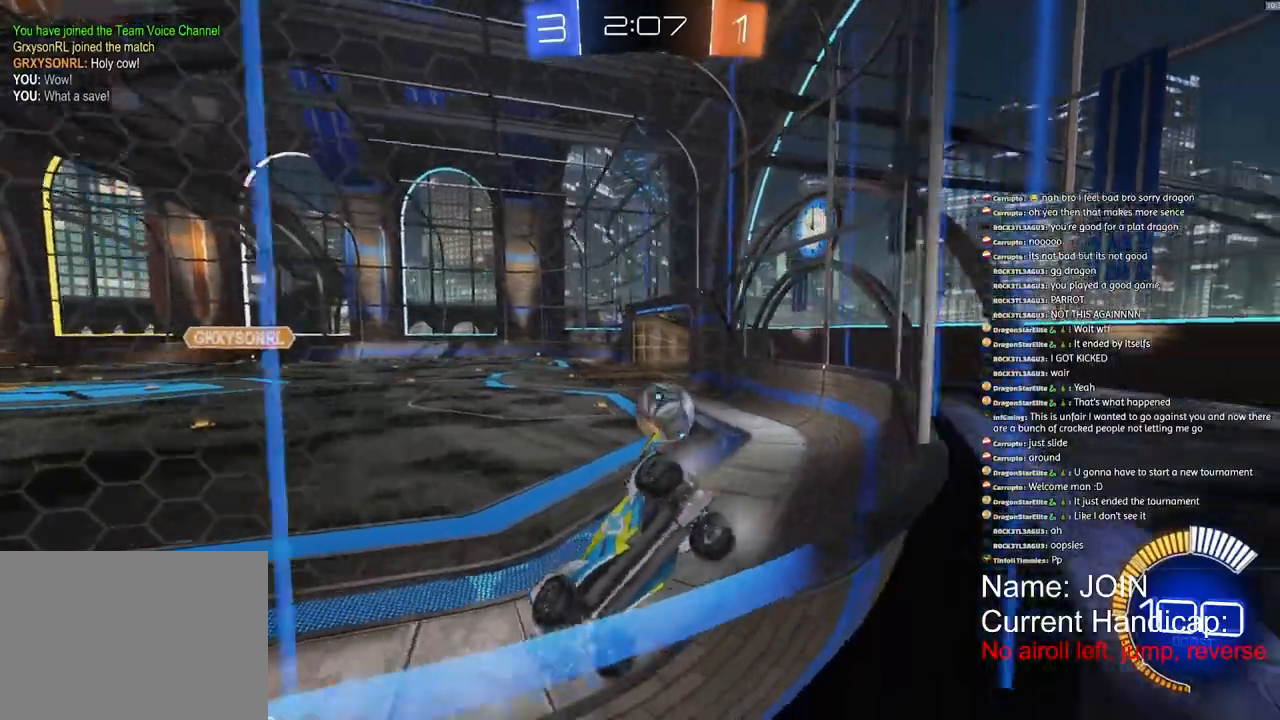
{"dt_ms": 500, "buttons": ["L2"], "left_stick": "right", "right_stick": "down", "events": []}
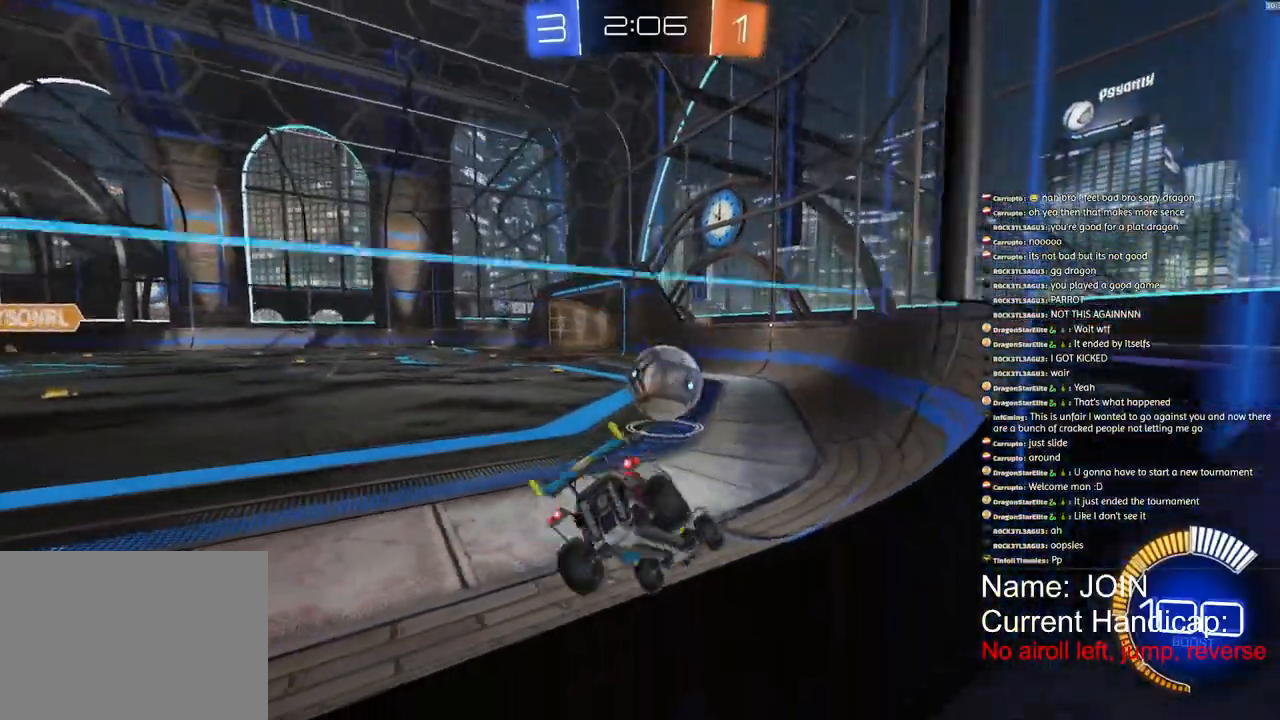
{"dt_ms": 500, "buttons": ["R2"], "left_stick": "center", "right_stick": "down", "events": [[283, "L2", "up"], [317, "R2", "down"], [400, "left_stick", "center"]]}
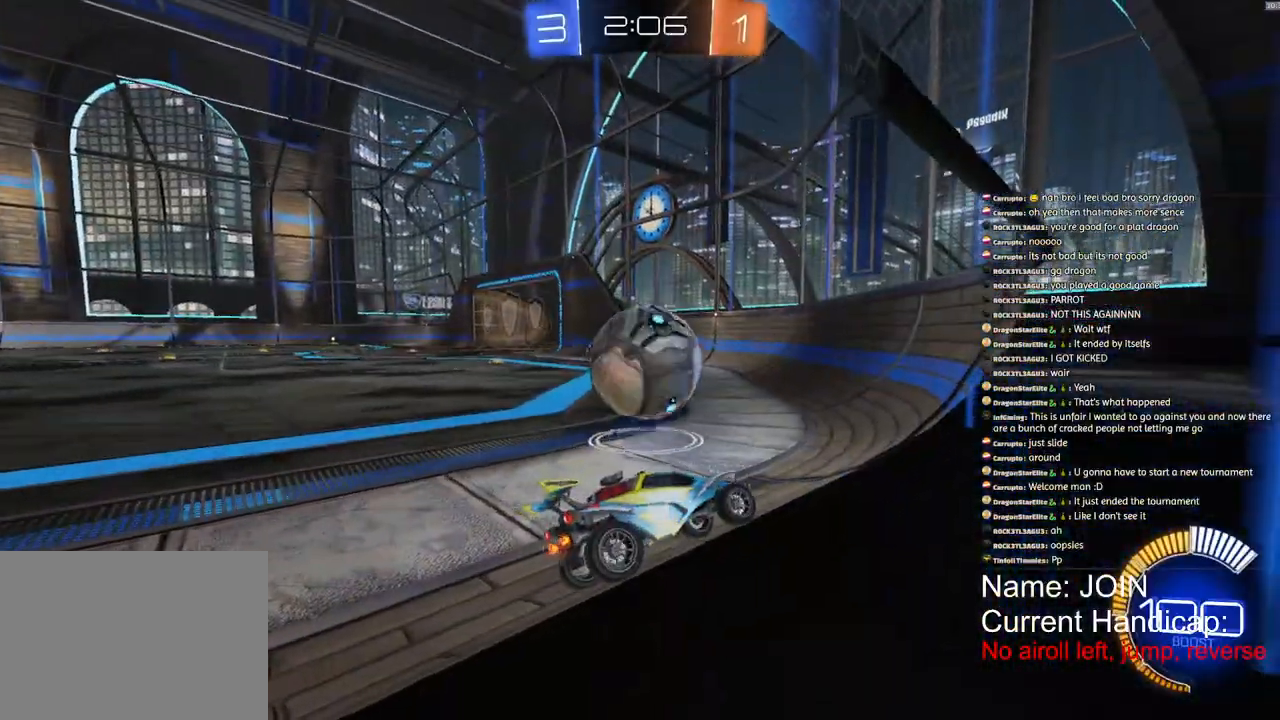
{"dt_ms": 500, "buttons": ["L1", "R2"], "left_stick": "center", "right_stick": "center", "events": [[33, "left_stick", "down-right"], [267, "left_stick", "center"], [400, "L1", "down"], [417, "right_stick", "center"]]}
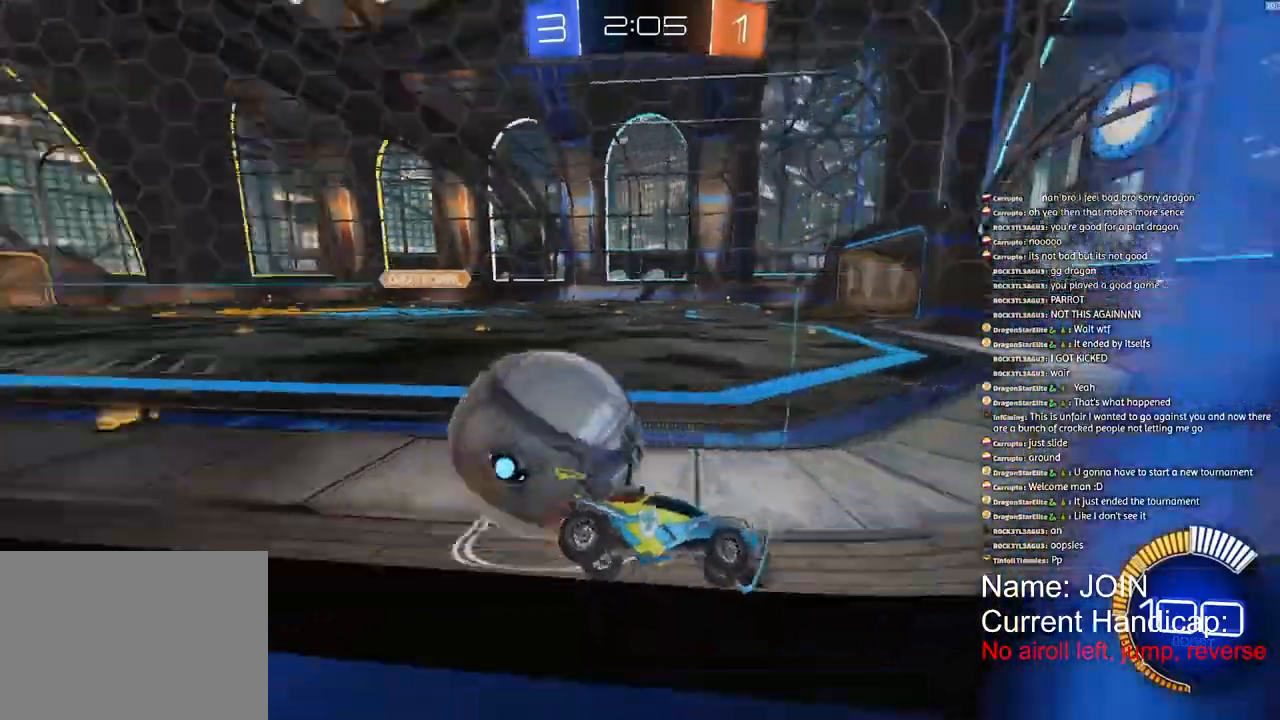
{"dt_ms": 500, "buttons": ["R2"], "left_stick": "left", "right_stick": "center", "events": [[33, "L1", "up"], [133, "L1", "down"], [250, "L1", "up"], [317, "left_stick", "left"], [367, "L1", "down"], [433, "L1", "up"]]}
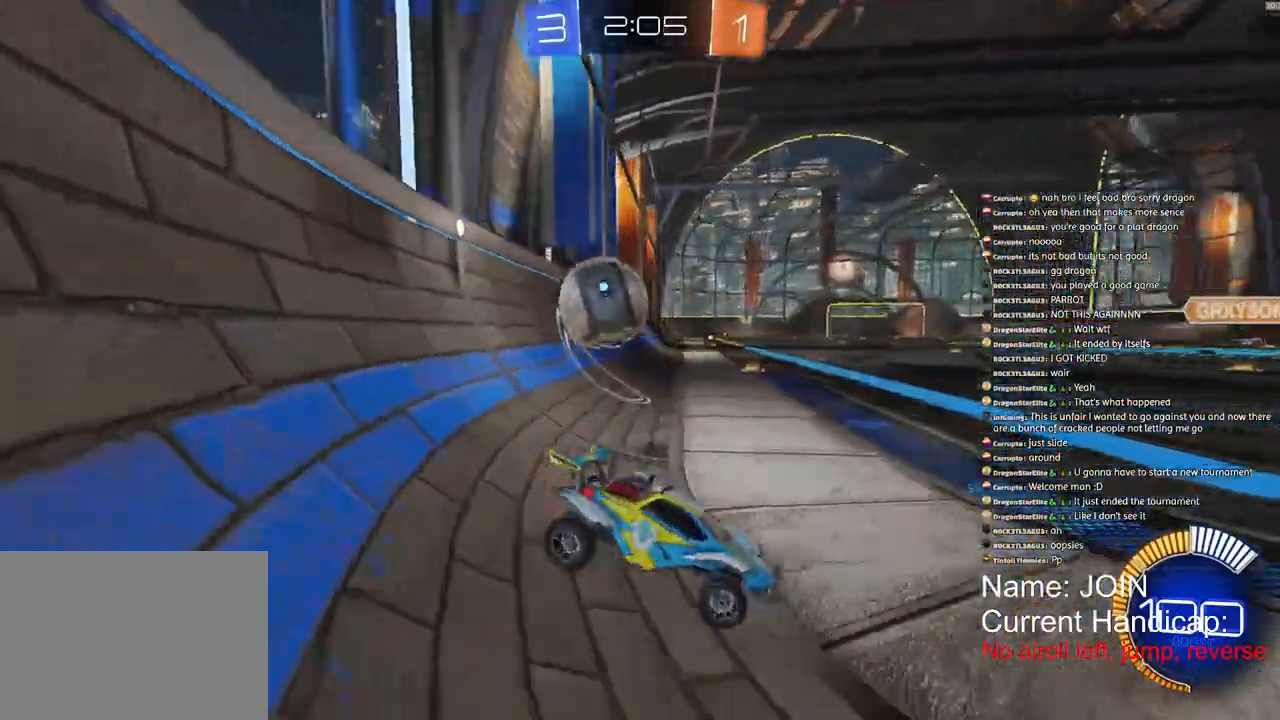
{"dt_ms": 500, "buttons": ["R2"], "left_stick": "left", "right_stick": "center"}
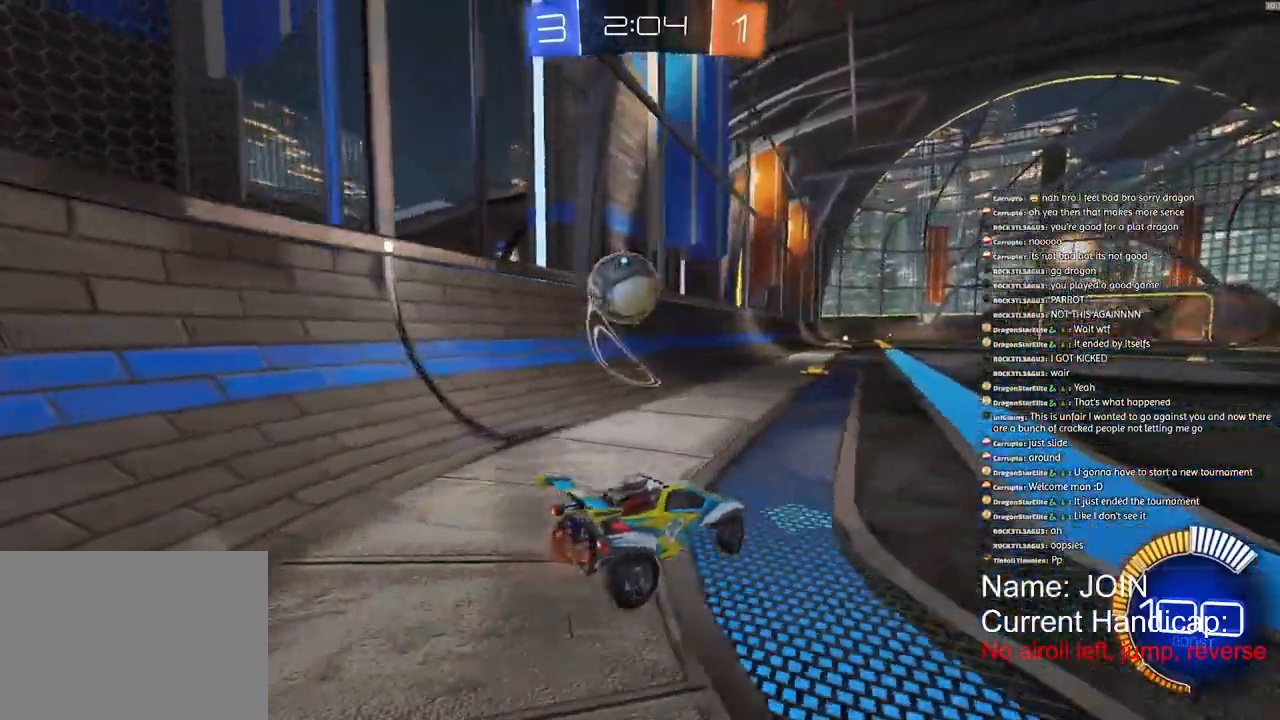
{"dt_ms": 1000, "buttons": ["R1", "R2"], "left_stick": "center", "right_stick": "center"}
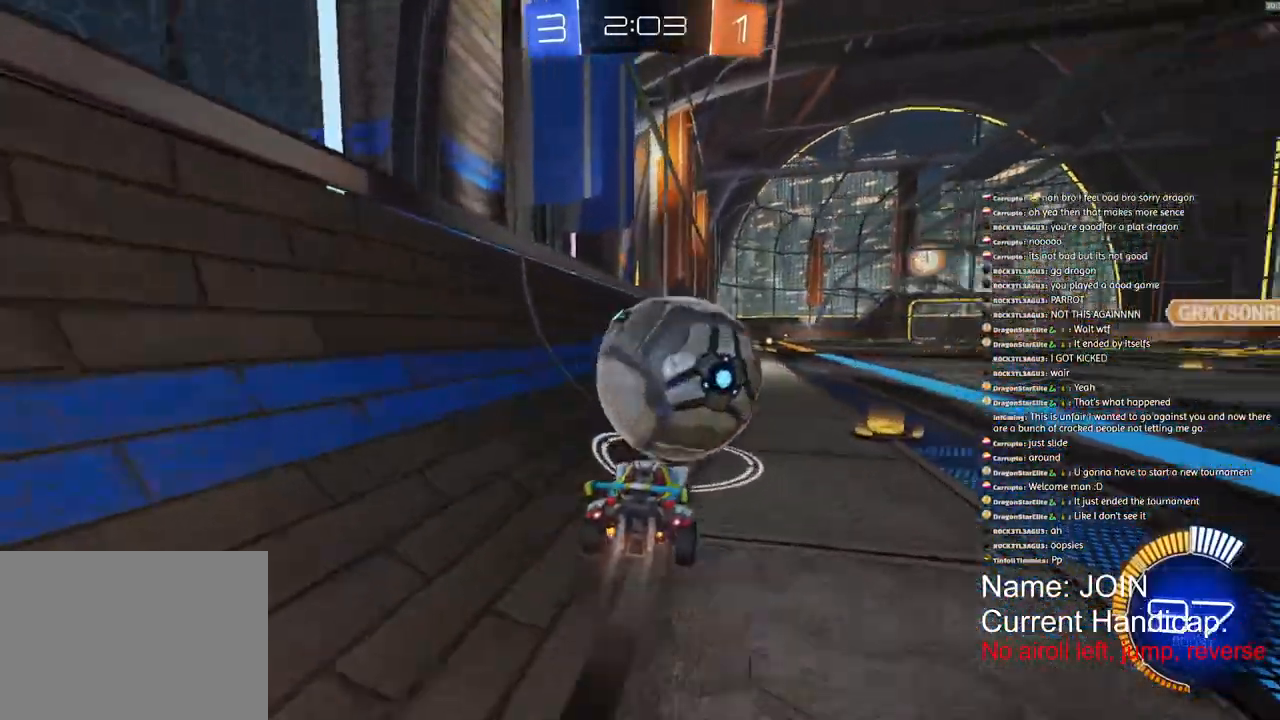
{"dt_ms": 500, "buttons": ["R2"], "left_stick": "center", "right_stick": "center", "events": [[417, "R1", "up"]]}
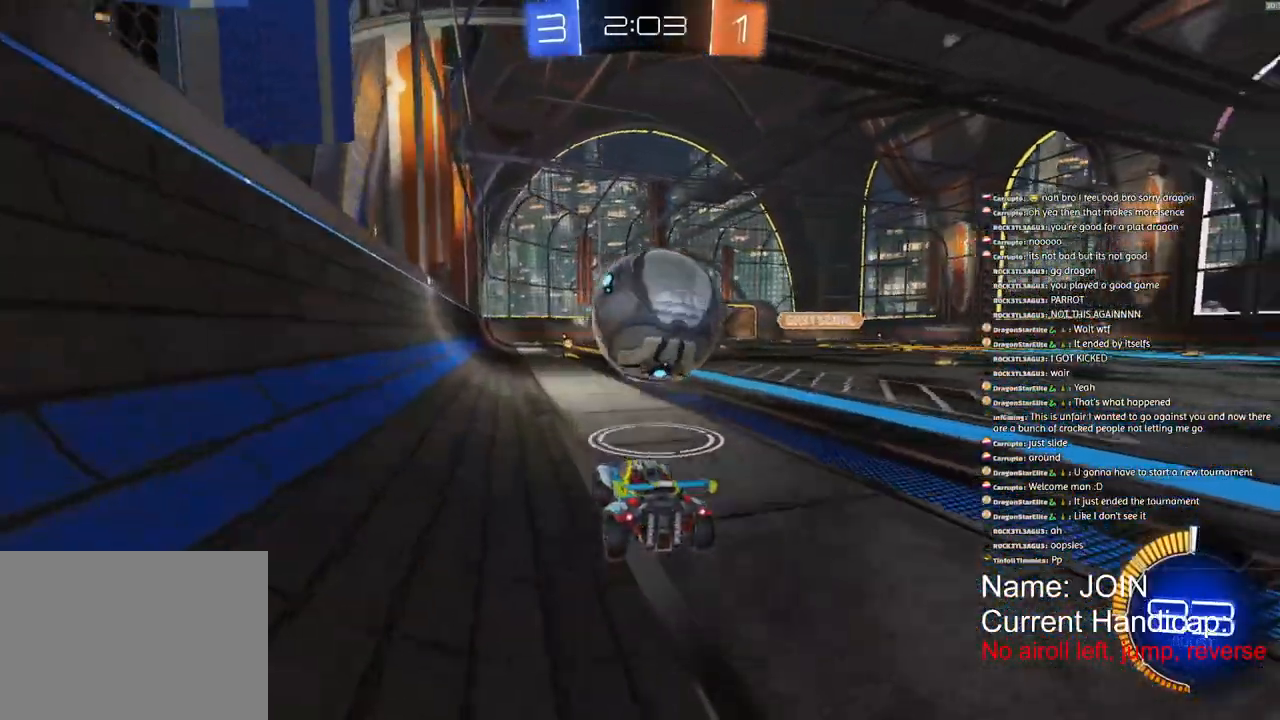
{"dt_ms": 500, "buttons": ["R1", "R2"], "left_stick": "center", "right_stick": "center", "events": [[200, "left_stick", "down-left"], [300, "left_stick", "center"], [400, "R1", "down"]]}
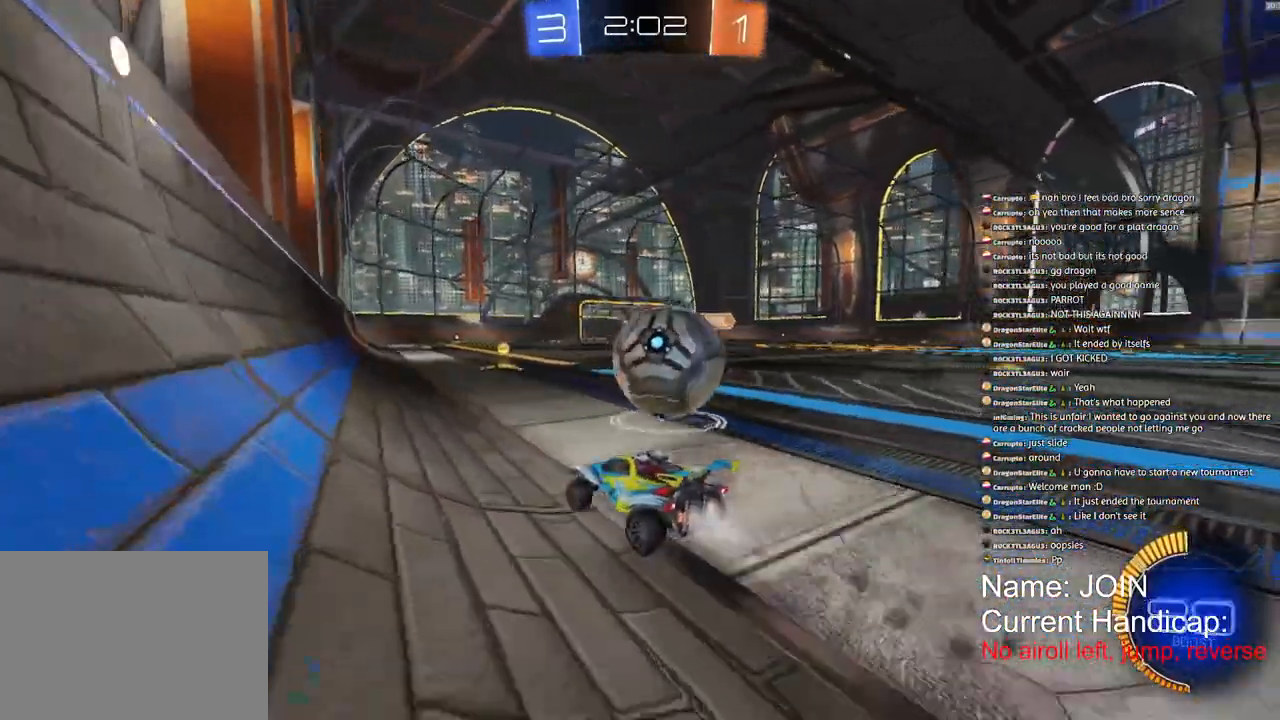
{"dt_ms": 500, "buttons": ["R2"], "left_stick": "center", "right_stick": "center", "events": [[83, "left_stick", "right"], [117, "TRIANGLE", "down"], [167, "TRIANGLE", "up"], [183, "R1", "up"], [300, "left_stick", "center"]]}